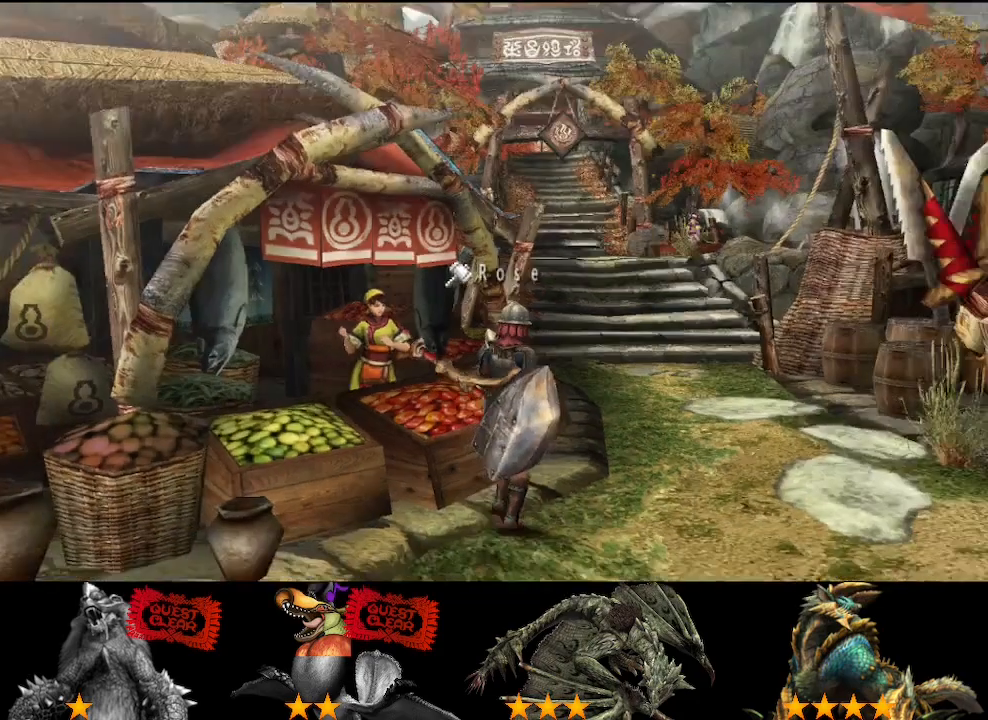
Gameplay with a controller (PlayStation layout); each line is a JSON object with the inputs held at the frame after it. "events" lists button and stick changes between this image and that frame as [ms after this image, input, new state], when the widget could be followed in between. Not read: L2 L3 R2 R3.
{"buttons": [], "left_stick": "up-right", "right_stick": "center", "events": []}
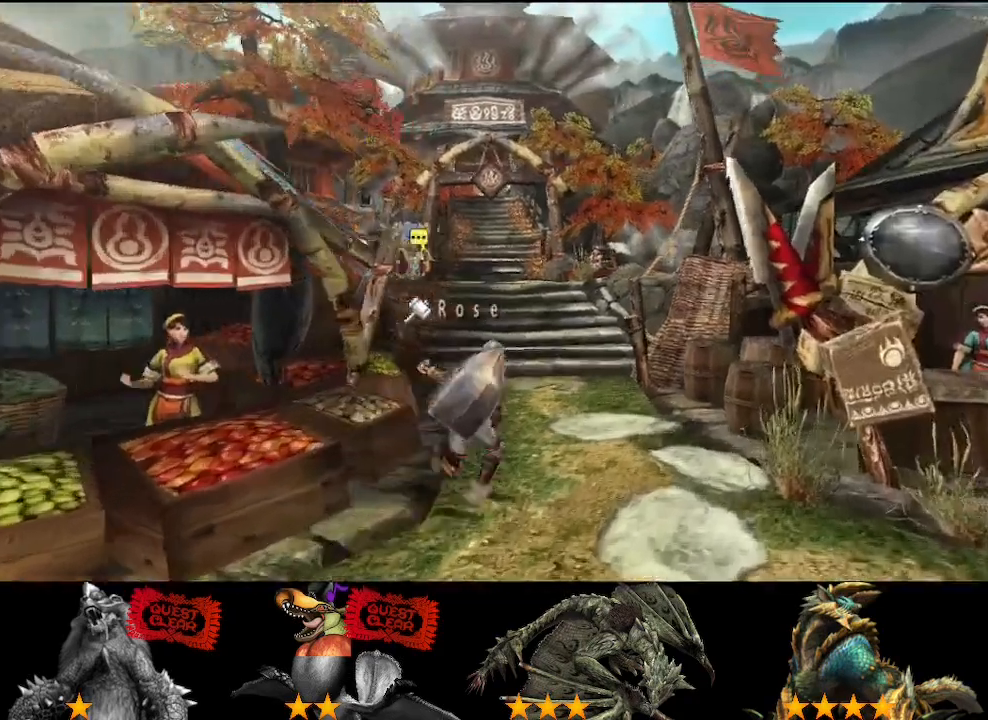
{"buttons": [], "left_stick": "up", "right_stick": "center", "events": [[83, "left_stick", "up"]]}
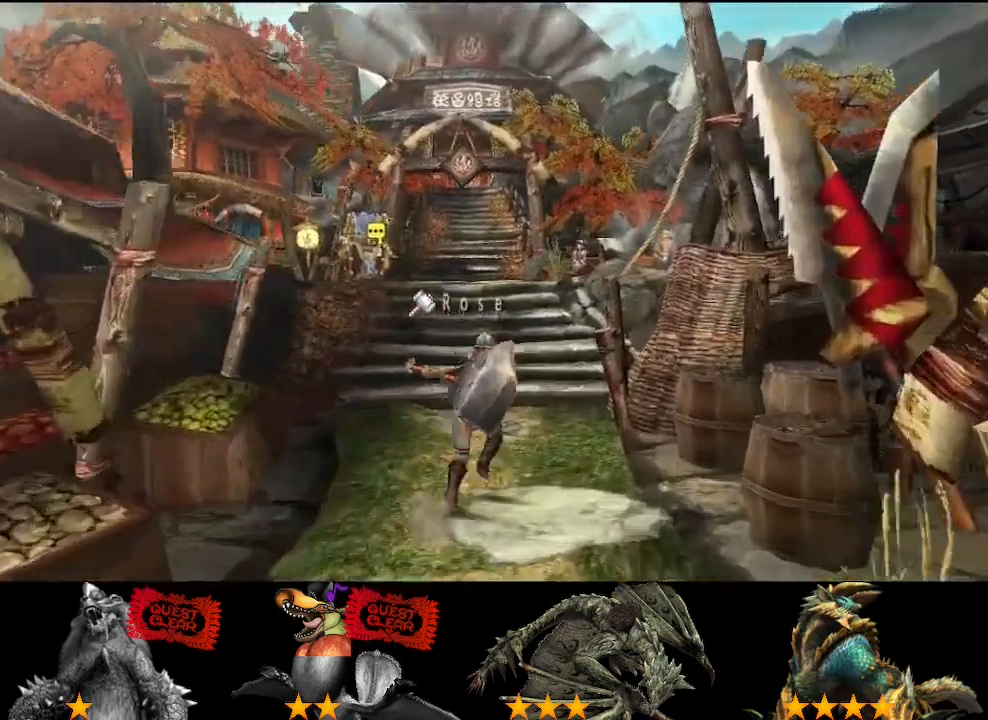
{"buttons": [], "left_stick": "up", "right_stick": "center", "events": []}
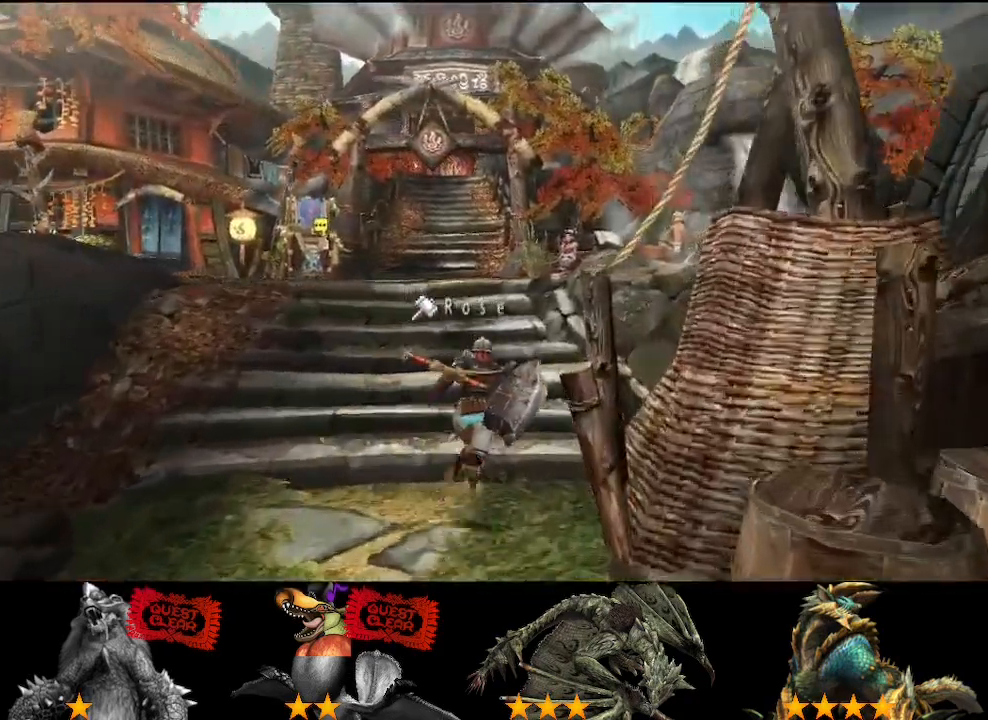
{"buttons": [], "left_stick": "up", "right_stick": "center", "events": []}
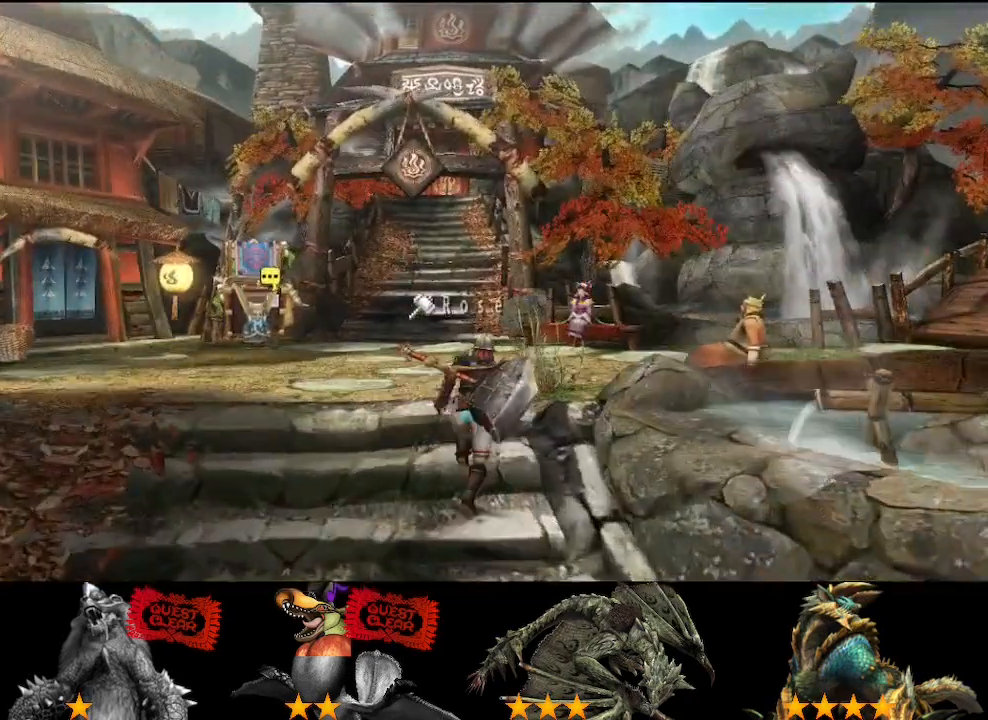
{"buttons": [], "left_stick": "up", "right_stick": "center", "events": []}
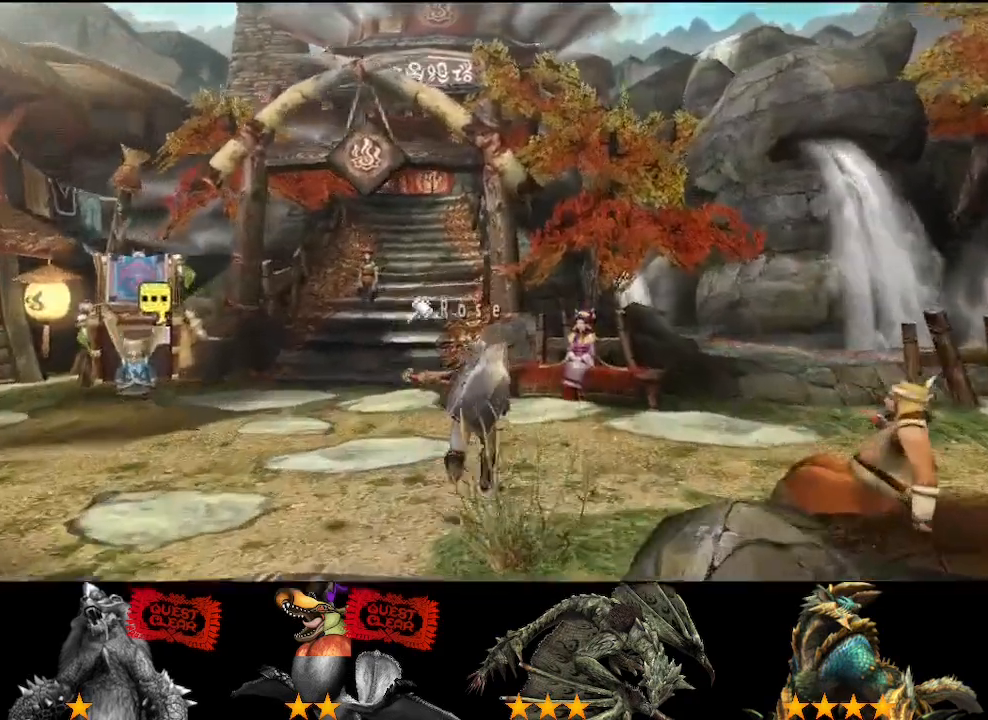
{"buttons": [], "left_stick": "center", "right_stick": "center", "events": [[317, "left_stick", "center"], [383, "CIRCLE", "down"], [450, "CIRCLE", "up"]]}
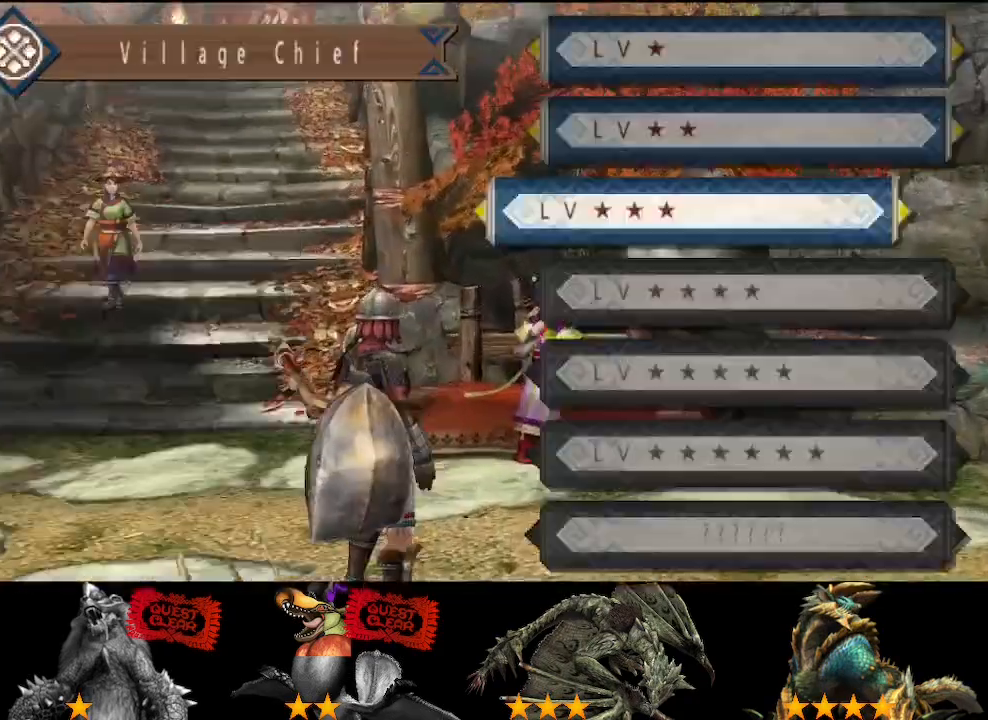
{"buttons": [], "left_stick": "center", "right_stick": "center", "events": [[17, "CIRCLE", "down"], [117, "CIRCLE", "up"], [400, "CIRCLE", "down"], [467, "CIRCLE", "up"]]}
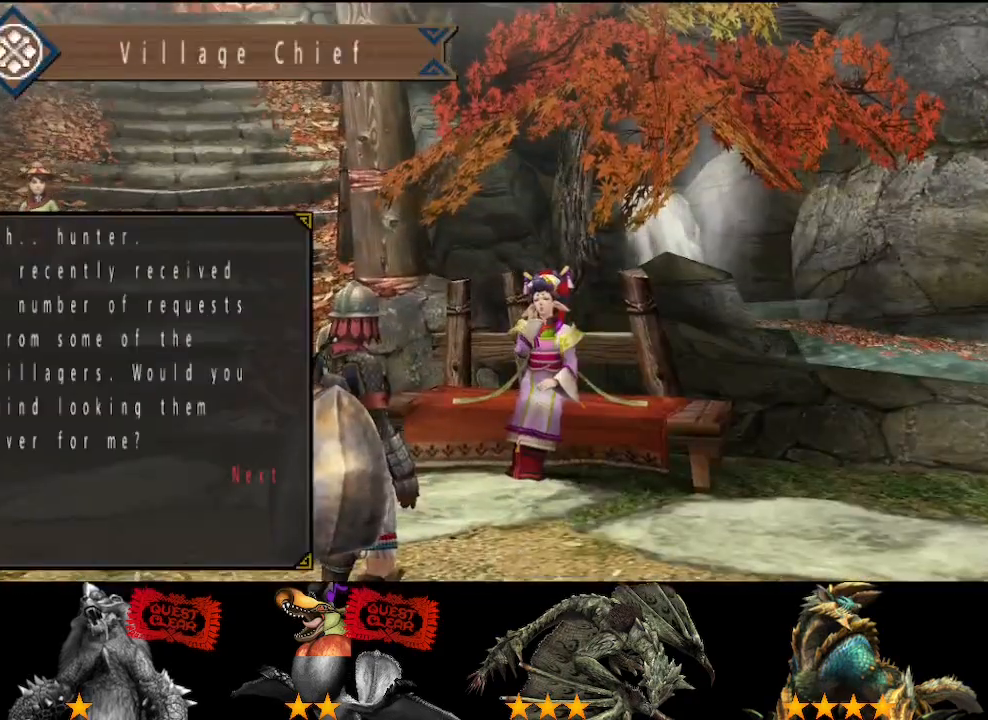
{"buttons": [], "left_stick": "center", "right_stick": "center", "events": [[33, "CIRCLE", "down"], [100, "CIRCLE", "up"]]}
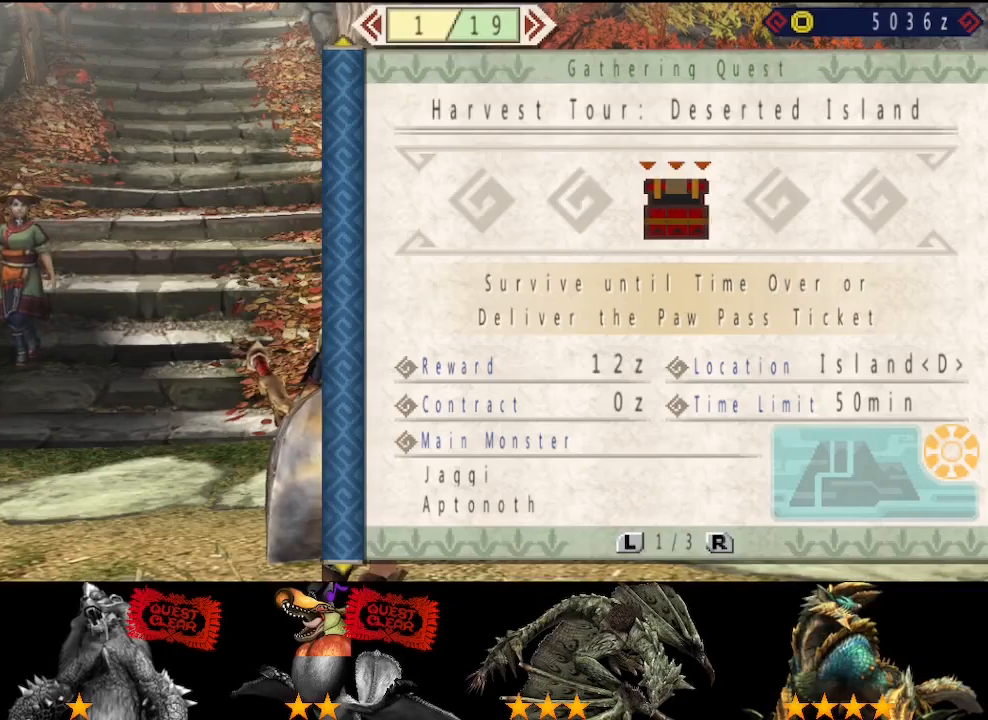
{"buttons": [], "left_stick": "center", "right_stick": "center", "events": [[333, "DPAD_LEFT", "down"], [400, "DPAD_LEFT", "up"]]}
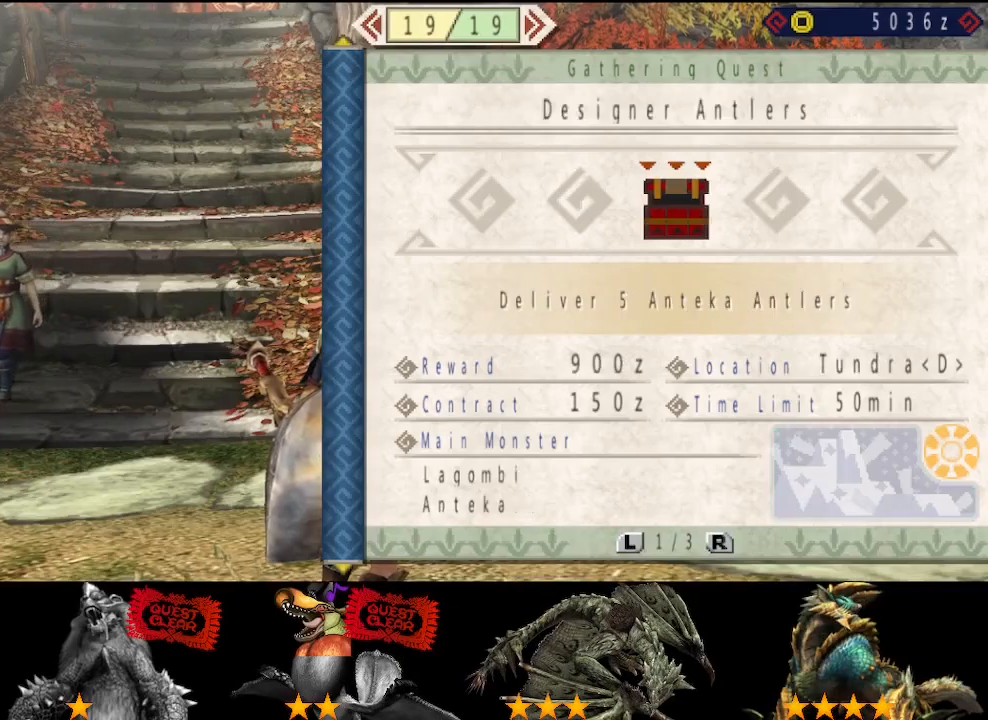
{"buttons": [], "left_stick": "center", "right_stick": "center", "events": [[33, "DPAD_LEFT", "down"], [100, "DPAD_LEFT", "up"]]}
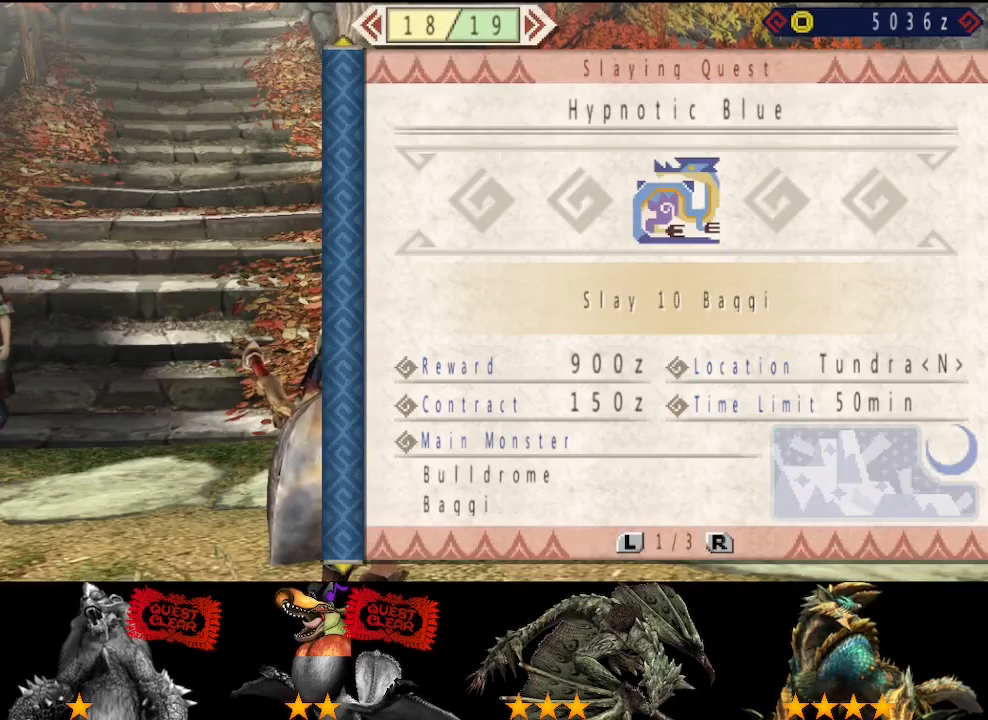
{"buttons": [], "left_stick": "center", "right_stick": "center", "events": [[133, "DPAD_LEFT", "down"], [217, "DPAD_LEFT", "up"]]}
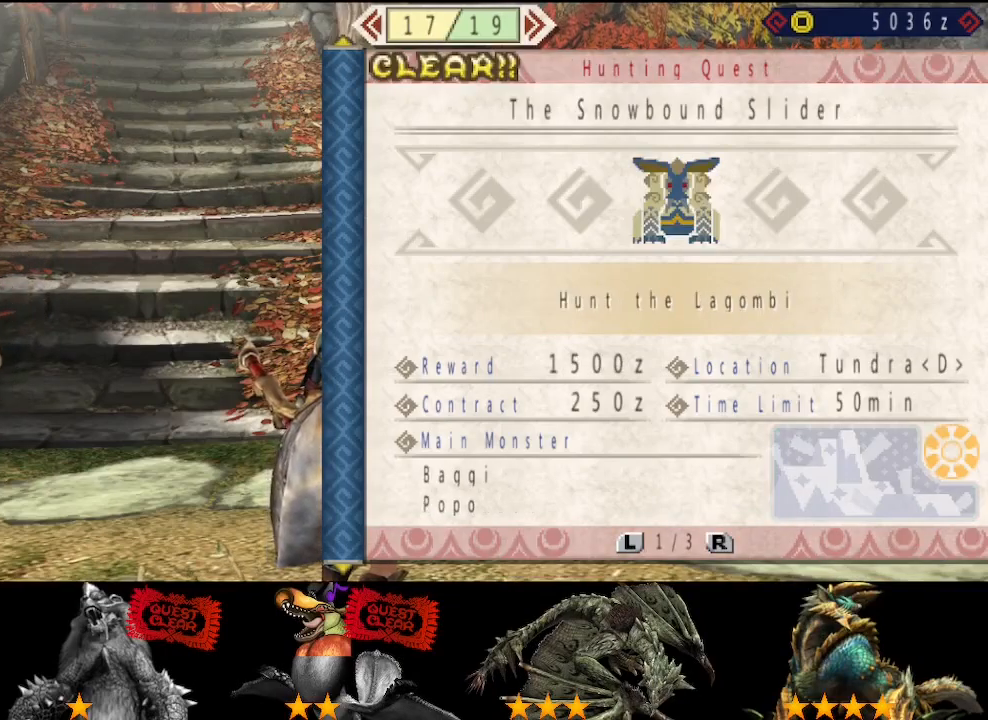
{"buttons": ["DPAD_RIGHT"], "left_stick": "center", "right_stick": "center", "events": [[183, "DPAD_LEFT", "down"], [217, "DPAD_LEFT", "up"], [417, "DPAD_RIGHT", "down"]]}
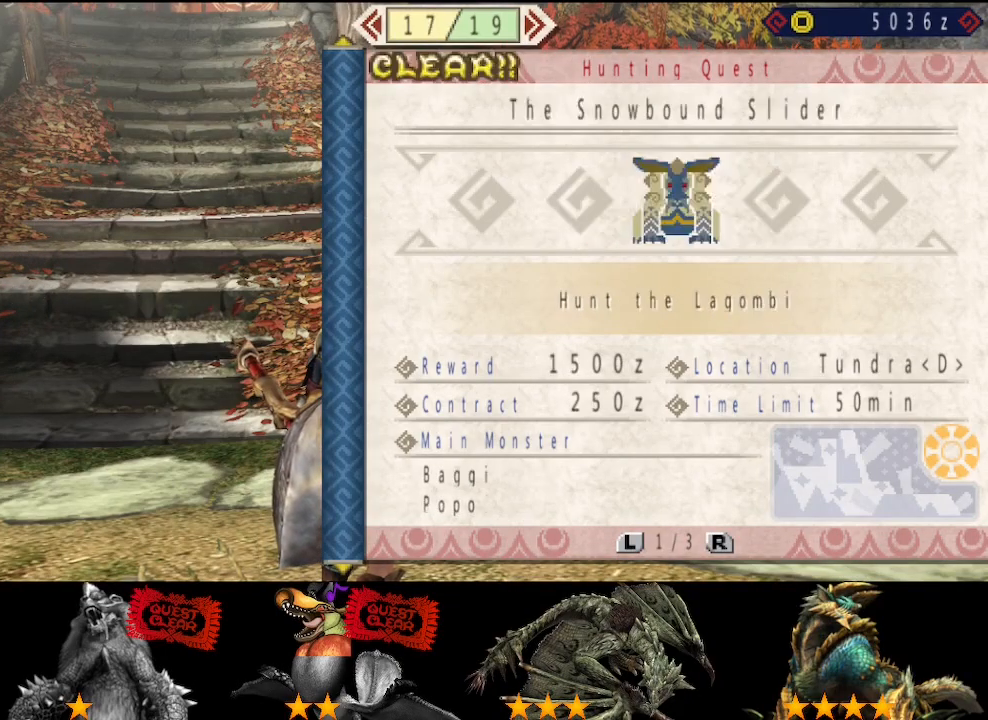
{"buttons": ["DPAD_RIGHT"], "left_stick": "center", "right_stick": "center", "events": [[50, "DPAD_RIGHT", "up"], [83, "DPAD_RIGHT", "down"], [150, "DPAD_RIGHT", "up"], [350, "DPAD_RIGHT", "down"]]}
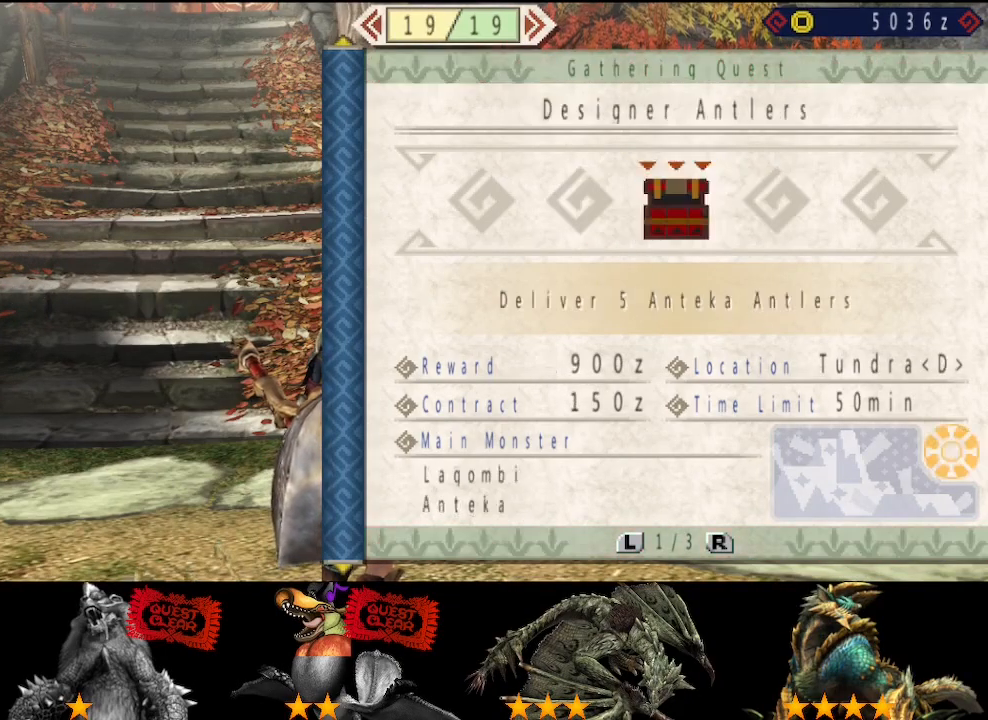
{"buttons": ["DPAD_RIGHT"], "left_stick": "center", "right_stick": "center", "events": []}
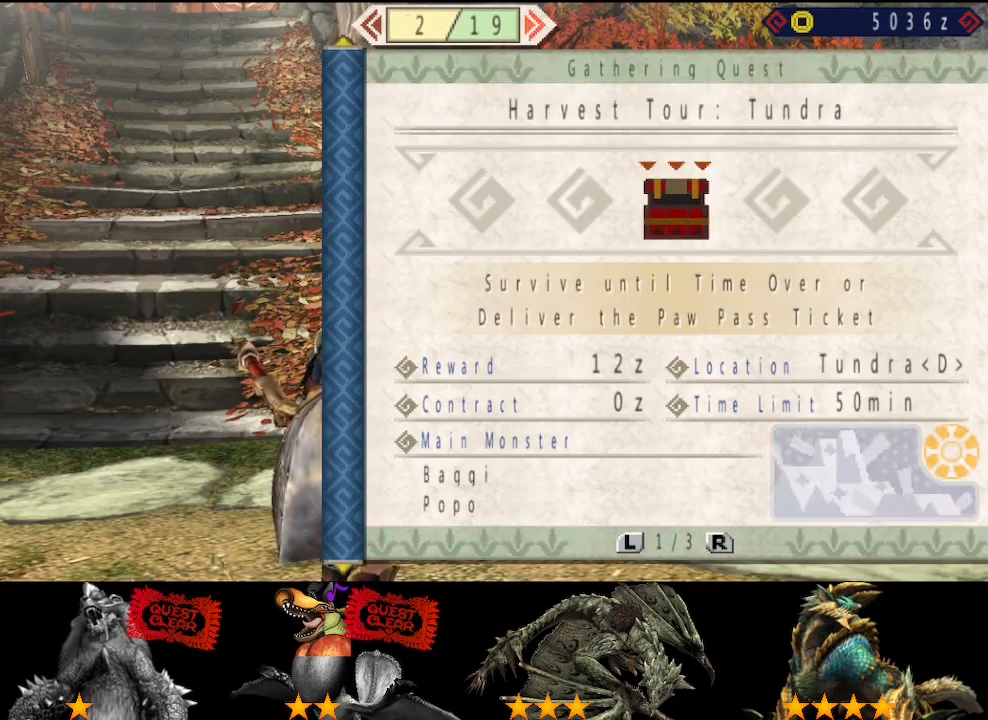
{"buttons": [], "left_stick": "center", "right_stick": "center", "events": [[333, "DPAD_RIGHT", "up"]]}
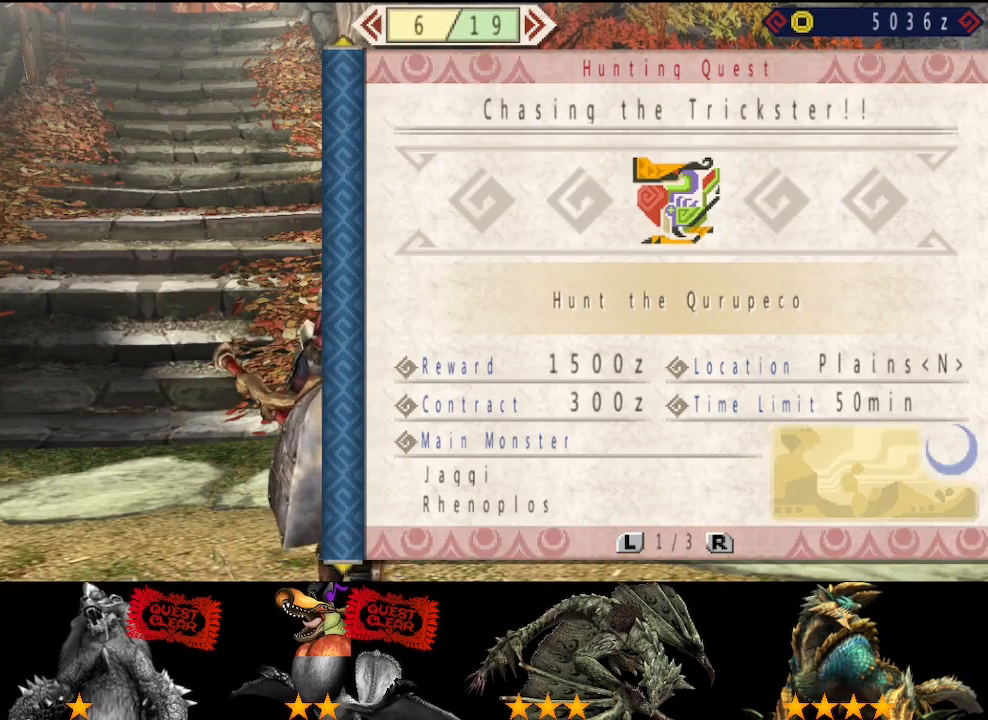
{"buttons": [], "left_stick": "center", "right_stick": "center", "events": [[400, "DPAD_RIGHT", "down"], [450, "DPAD_RIGHT", "up"]]}
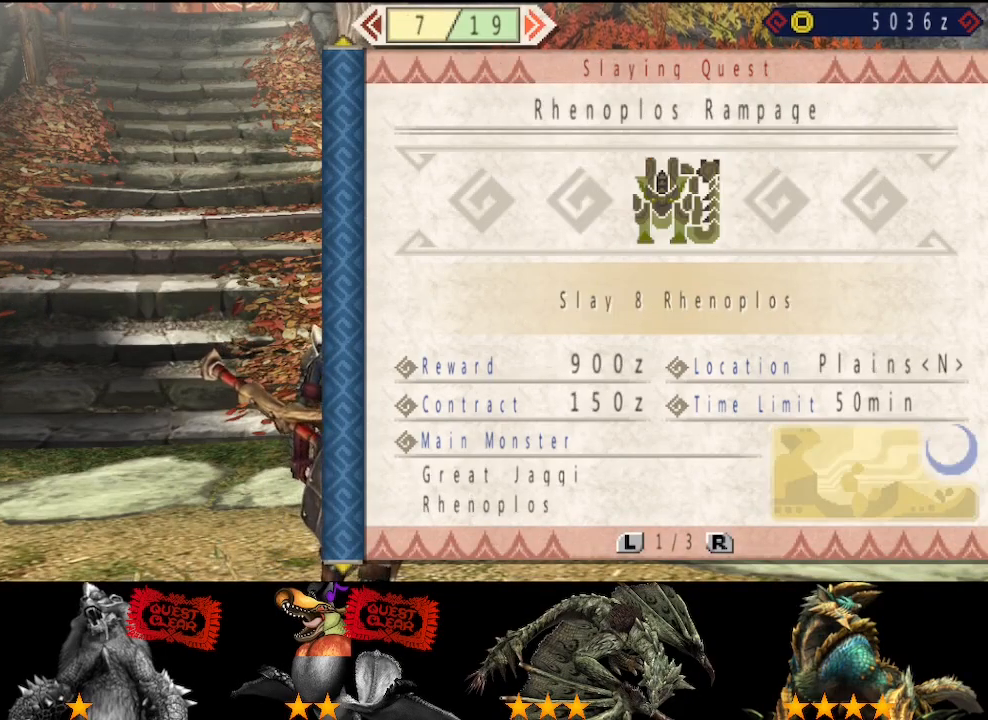
{"buttons": [], "left_stick": "center", "right_stick": "center", "events": [[383, "DPAD_RIGHT", "down"], [450, "DPAD_RIGHT", "up"]]}
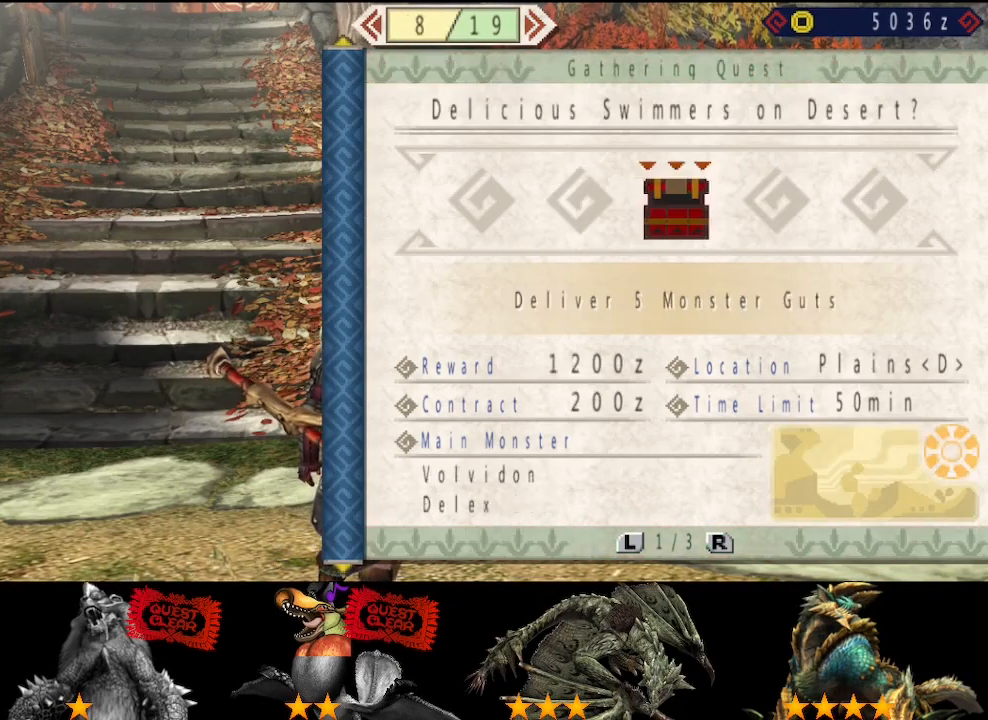
{"buttons": [], "left_stick": "center", "right_stick": "center", "events": [[383, "DPAD_RIGHT", "down"], [483, "DPAD_RIGHT", "up"]]}
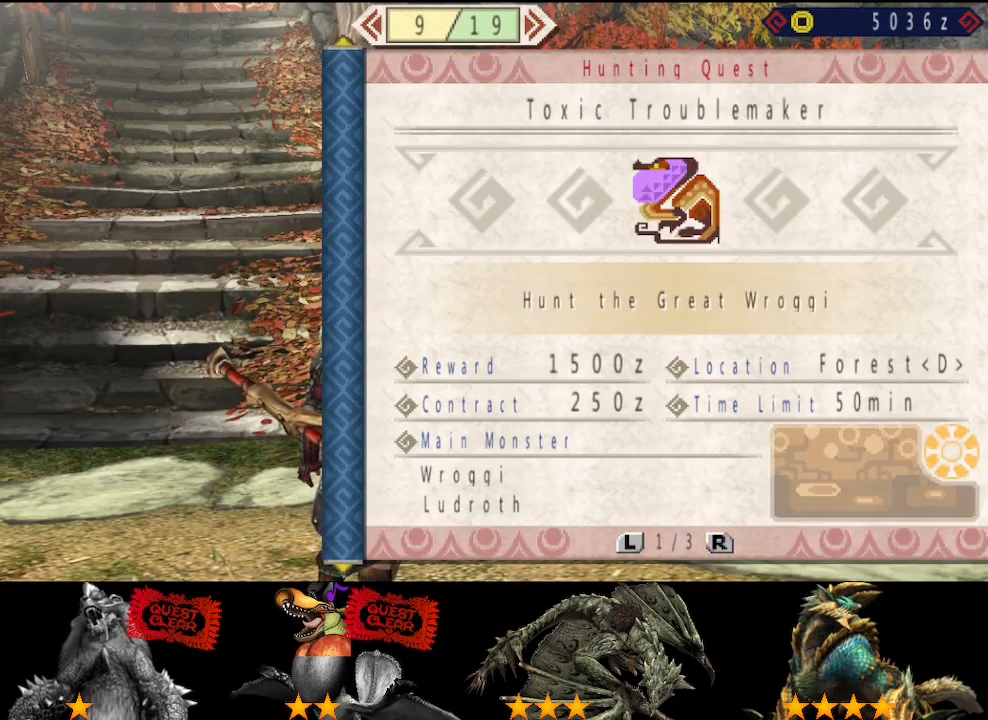
{"buttons": [], "left_stick": "center", "right_stick": "center", "events": []}
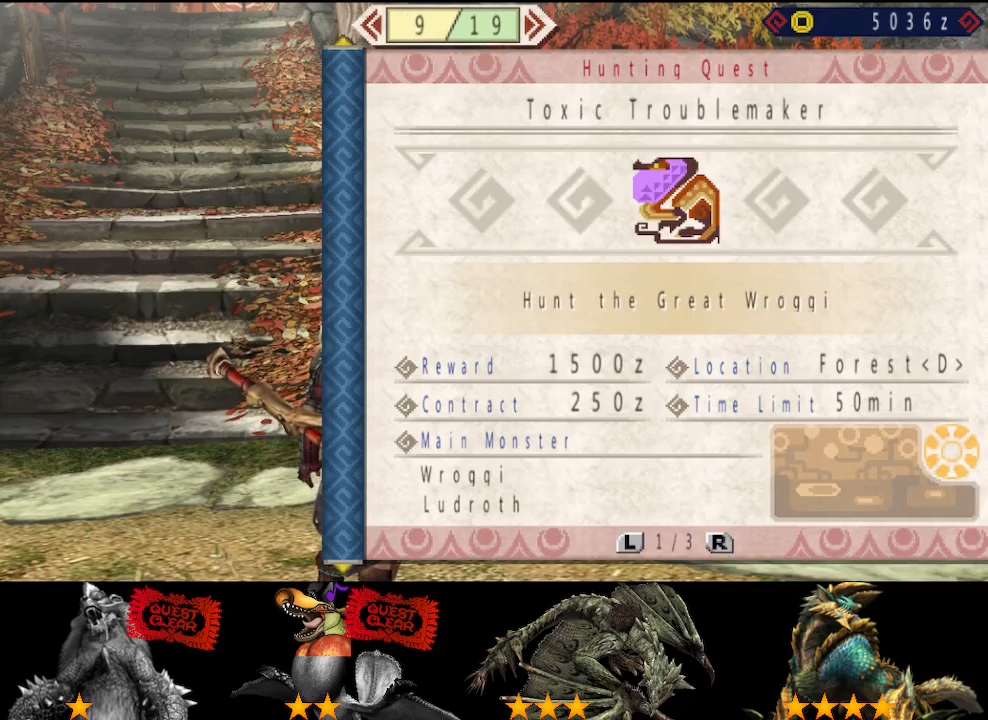
{"buttons": [], "left_stick": "center", "right_stick": "center", "events": []}
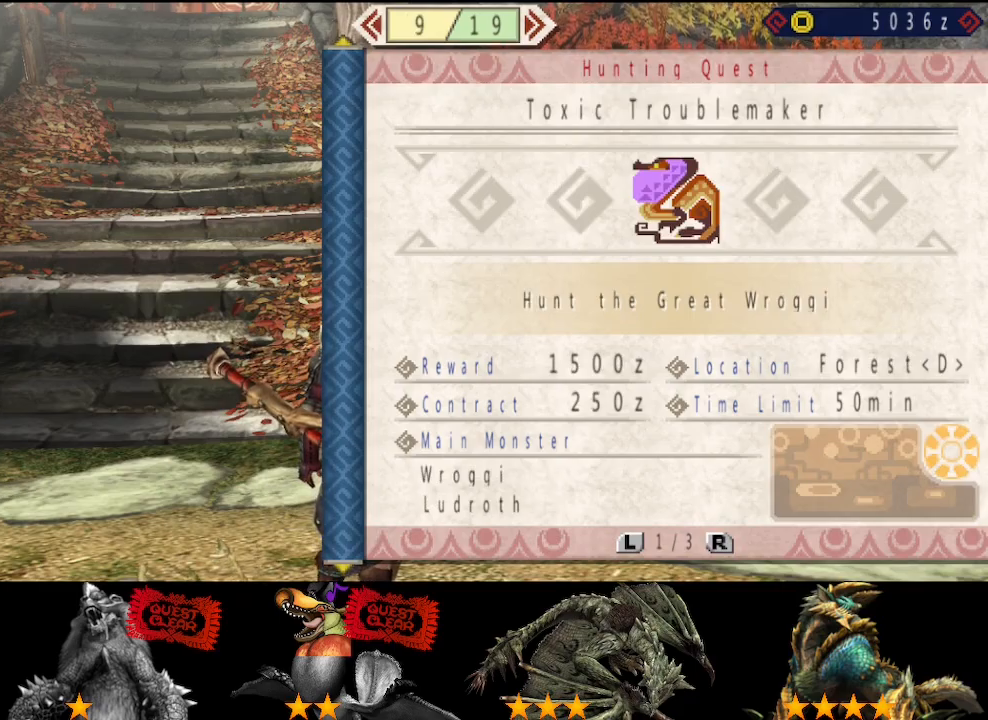
{"buttons": [], "left_stick": "right", "right_stick": "center", "events": [[200, "left_stick", "right"], [300, "CIRCLE", "down"], [367, "CIRCLE", "up"], [433, "CIRCLE", "down"], [500, "CIRCLE", "up"]]}
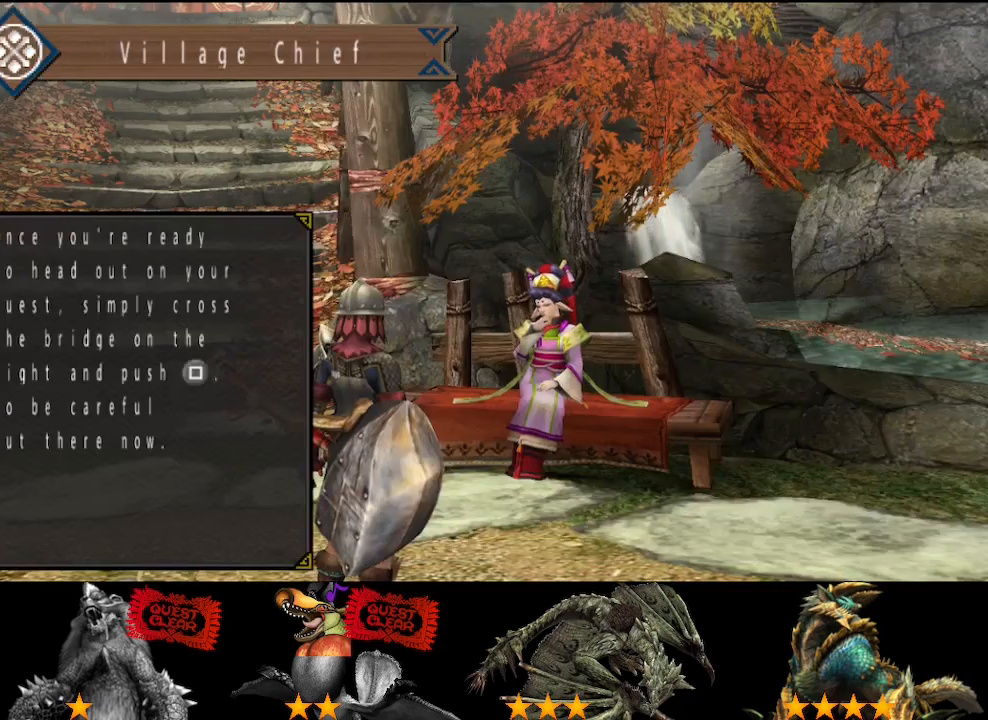
{"buttons": [], "left_stick": "right", "right_stick": "center", "events": [[67, "CIRCLE", "down"], [183, "CIRCLE", "up"]]}
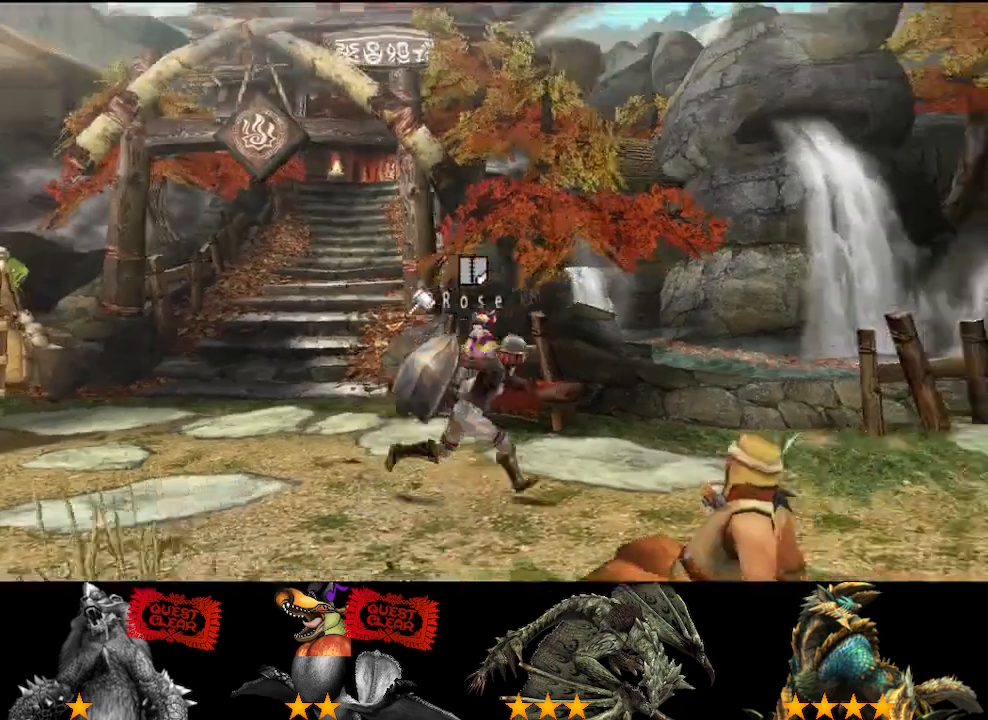
{"buttons": [], "left_stick": "right", "right_stick": "center", "events": []}
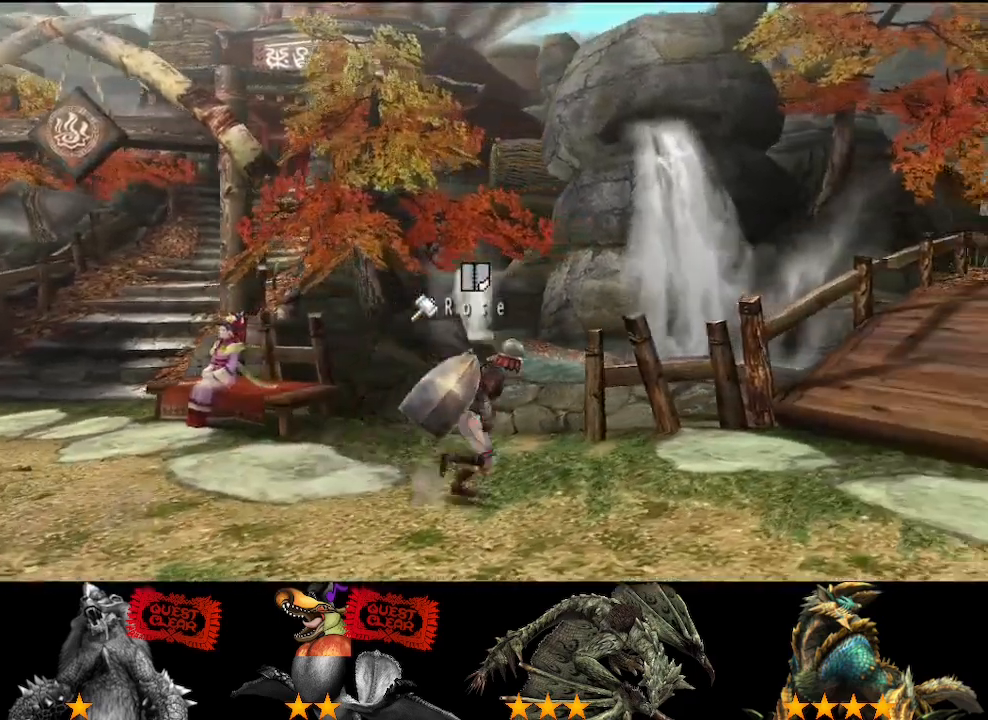
{"buttons": [], "left_stick": "right", "right_stick": "center", "events": [[233, "CIRCLE", "down"], [333, "CIRCLE", "up"], [400, "CIRCLE", "down"], [467, "CIRCLE", "up"]]}
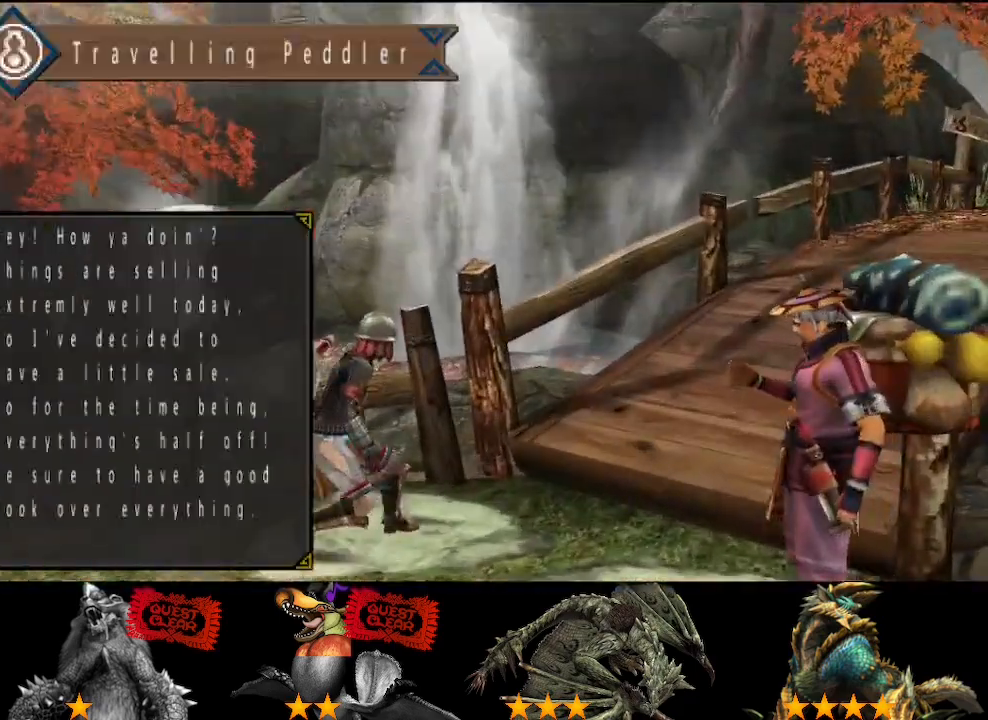
{"buttons": [], "left_stick": "center", "right_stick": "center", "events": [[133, "CIRCLE", "down"], [167, "left_stick", "center"], [200, "CIRCLE", "up"]]}
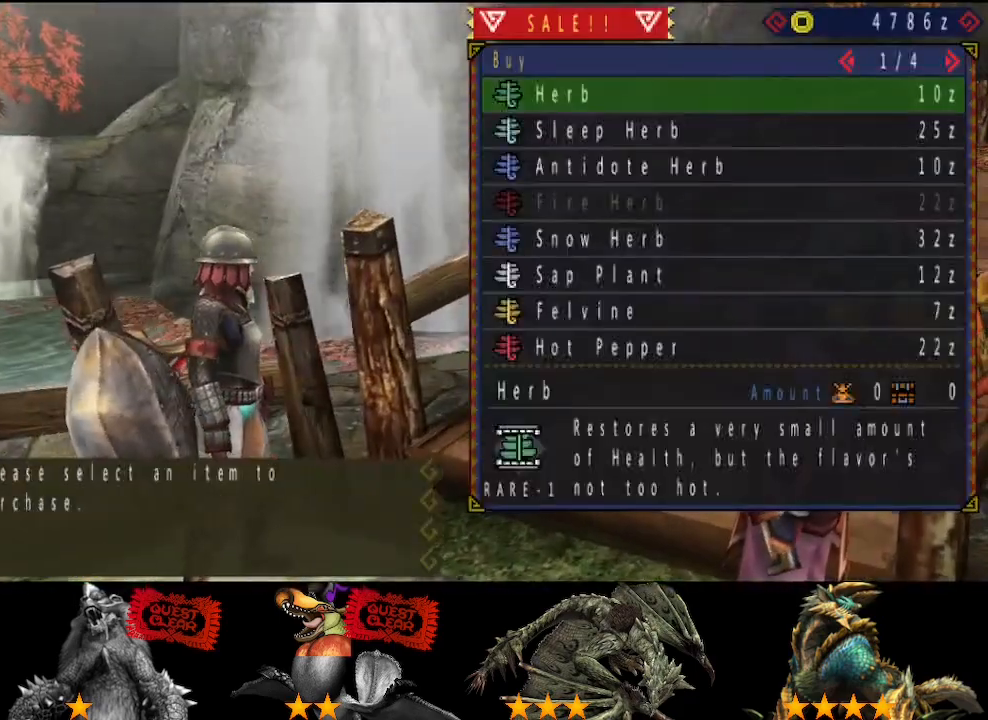
{"buttons": [], "left_stick": "center", "right_stick": "center", "events": [[300, "DPAD_RIGHT", "down"], [367, "DPAD_RIGHT", "up"], [400, "DPAD_UP", "down"], [467, "DPAD_UP", "up"]]}
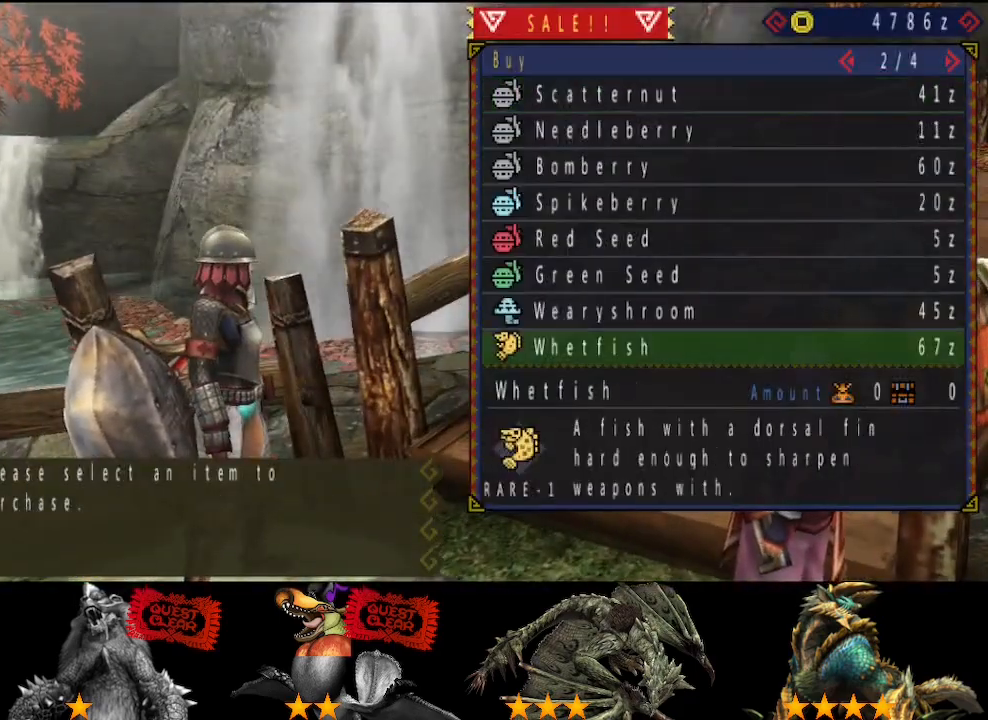
{"buttons": ["DPAD_LEFT"], "left_stick": "center", "right_stick": "center", "events": [[417, "DPAD_LEFT", "down"]]}
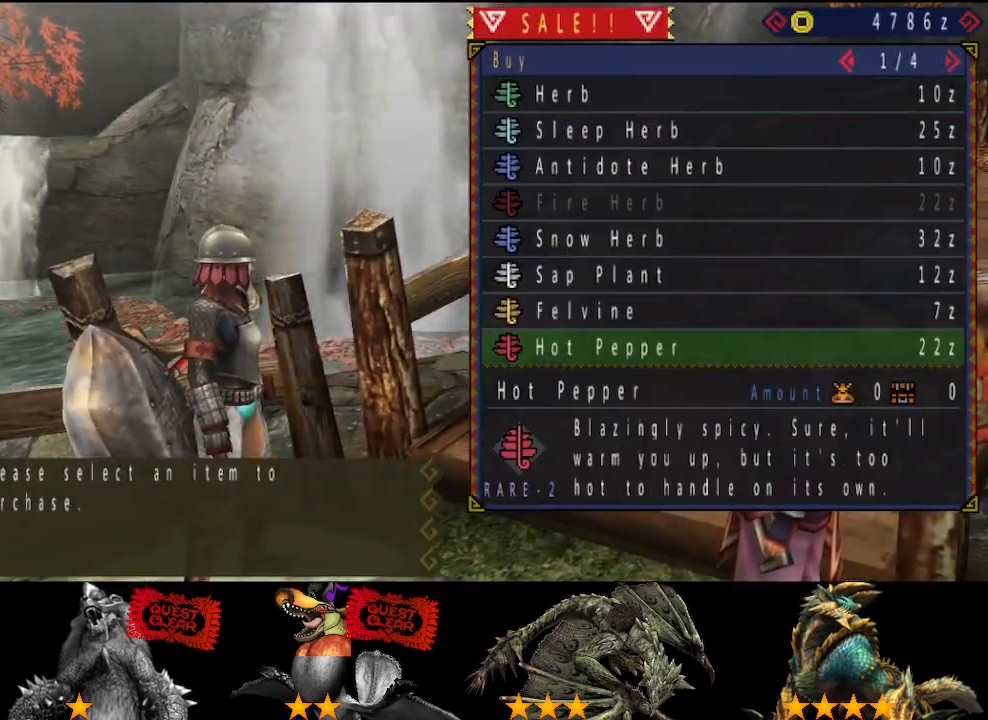
{"buttons": ["DPAD_RIGHT"], "left_stick": "center", "right_stick": "center", "events": [[17, "DPAD_LEFT", "up"], [83, "DPAD_UP", "down"], [150, "DPAD_UP", "up"], [250, "DPAD_UP", "down"], [317, "DPAD_UP", "up"], [383, "DPAD_RIGHT", "down"]]}